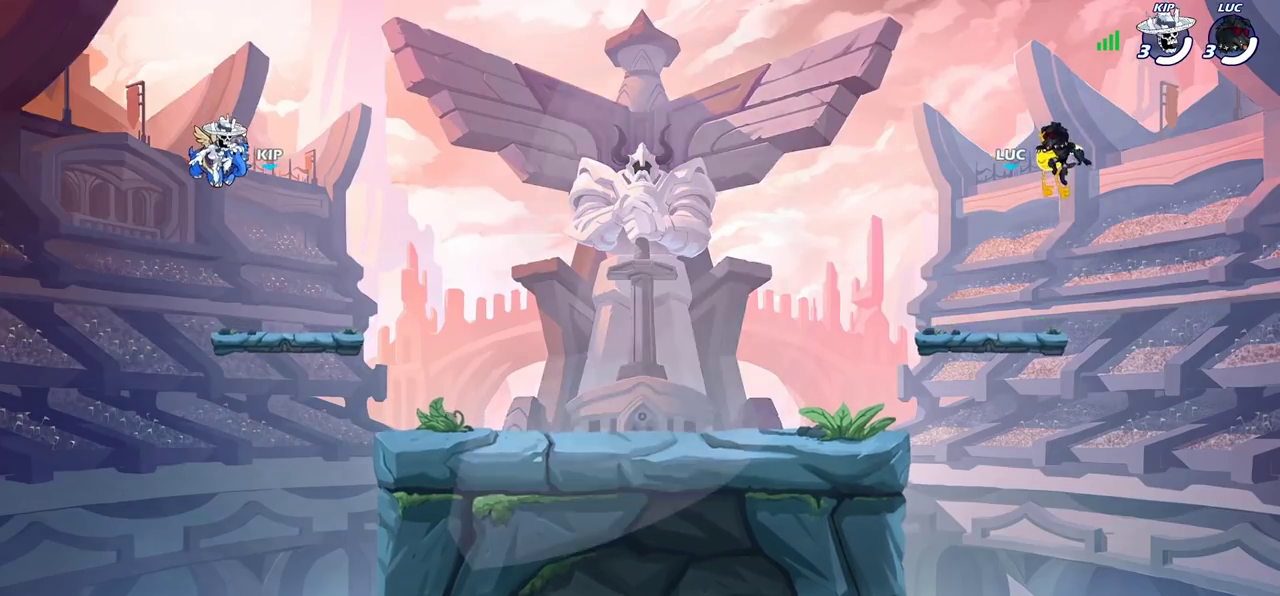
Gameplay with a controller (PlayStation layout); each line is a JSON object with the inputs held at the frame after it (dt_ms = milliseconds from this image to that frame). "events" lists button and stick changes between this image and that frame as [ms after this image, input, new state], when the widget could be followed in between. Not read: L3 R3.
{"dt_ms": 400, "buttons": ["SELECT"], "left_stick": "center", "right_stick": "center", "events": [[150, "SELECT", "down"]]}
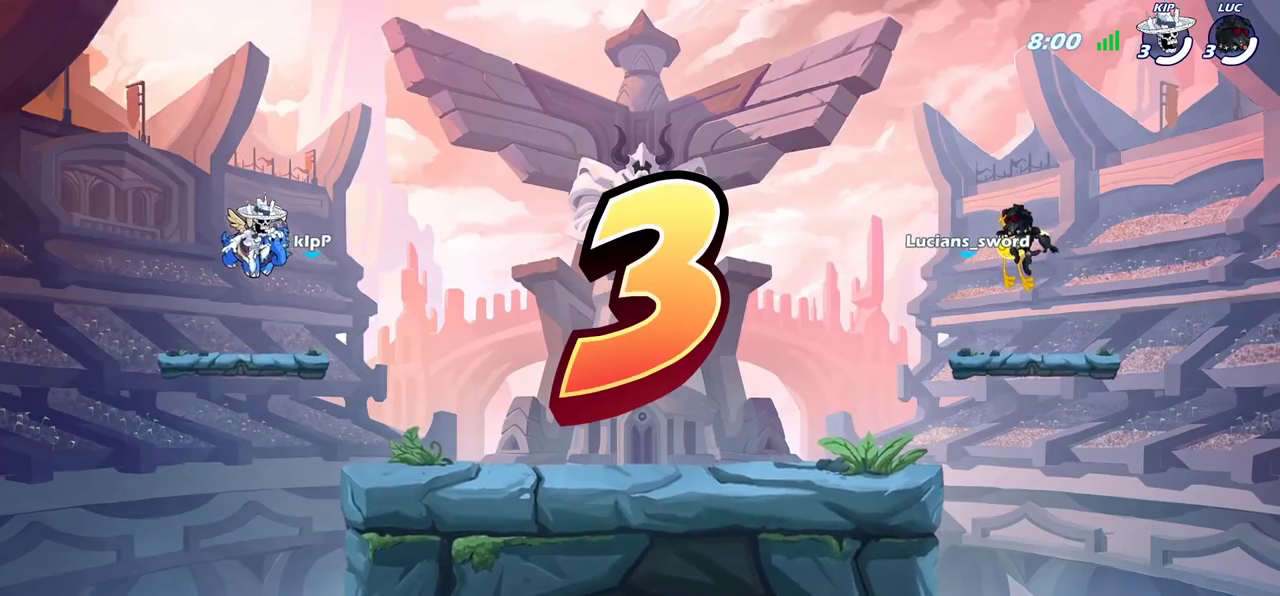
{"dt_ms": 600, "buttons": ["SELECT"], "left_stick": "center", "right_stick": "center", "events": []}
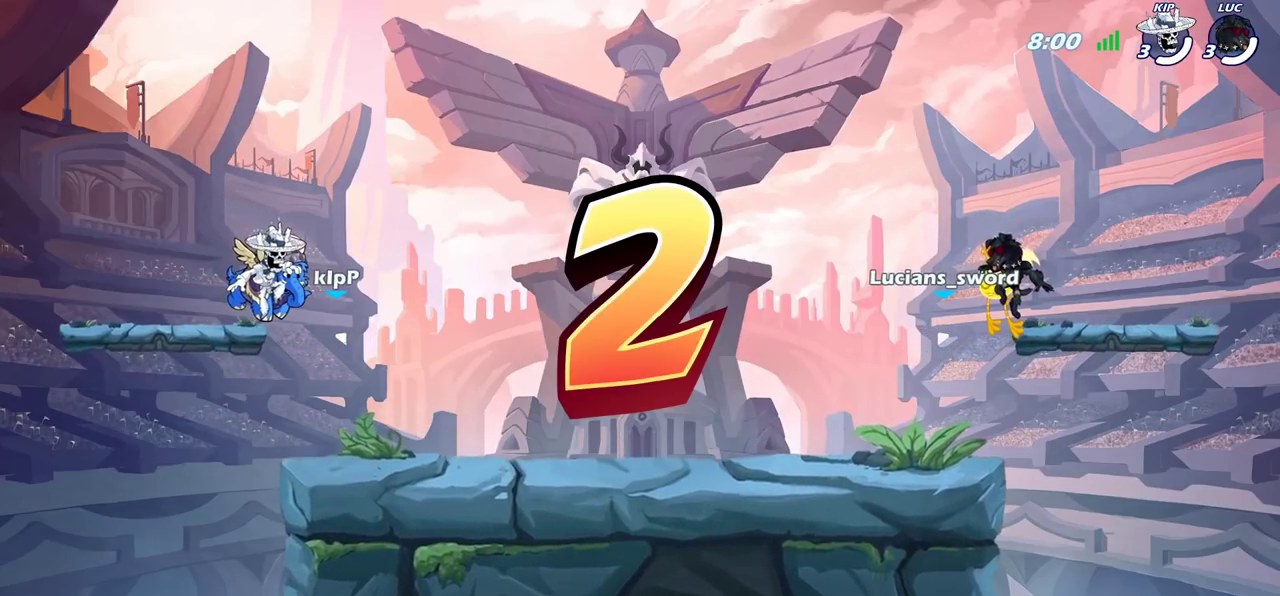
{"dt_ms": 500, "buttons": ["SELECT"], "left_stick": "center", "right_stick": "center", "events": []}
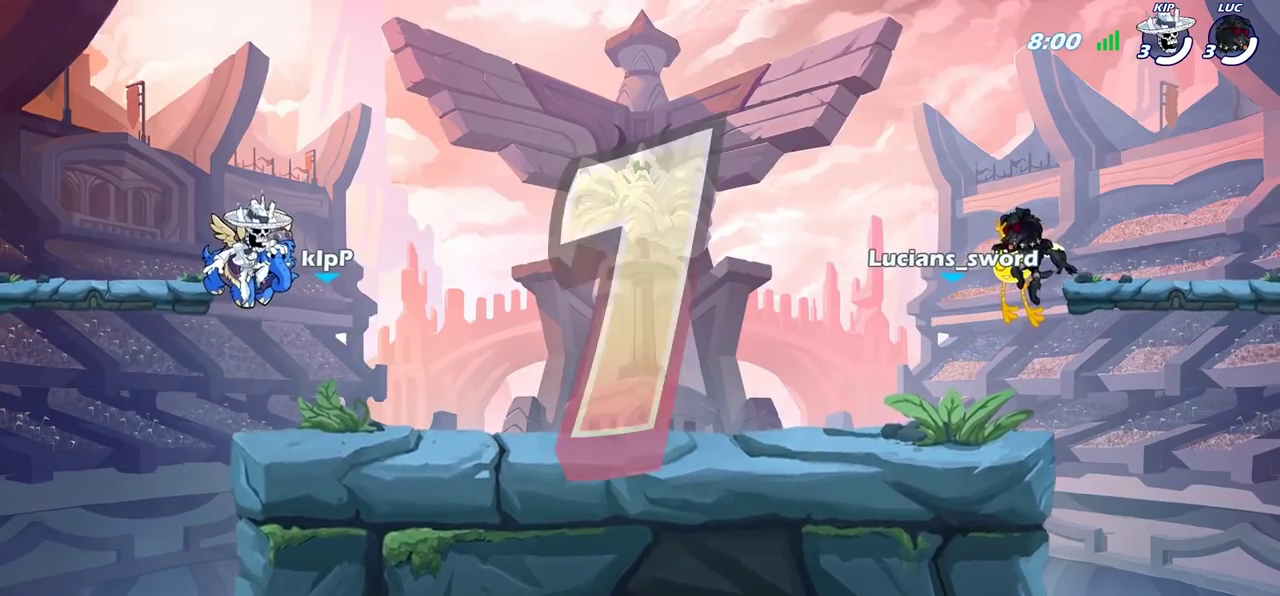
{"dt_ms": 700, "buttons": [], "left_stick": "center", "right_stick": "center", "events": [[617, "SELECT", "up"]]}
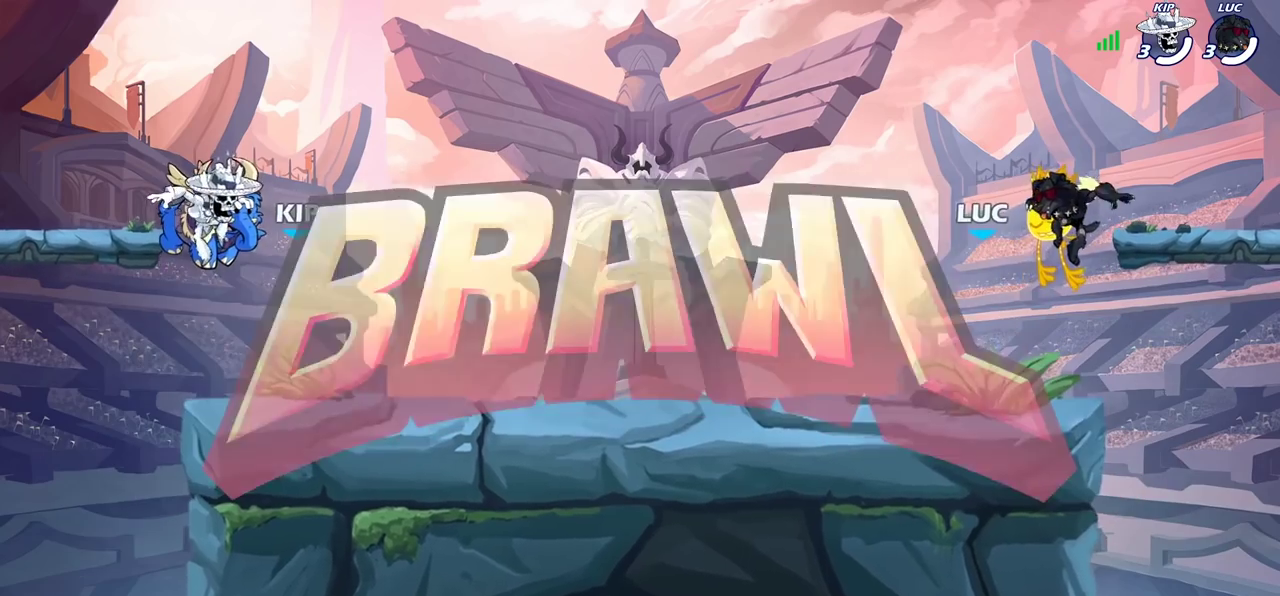
{"dt_ms": 300, "buttons": ["SELECT"], "left_stick": "center", "right_stick": "center", "events": [[50, "SELECT", "down"], [167, "SELECT", "up"], [233, "SELECT", "down"]]}
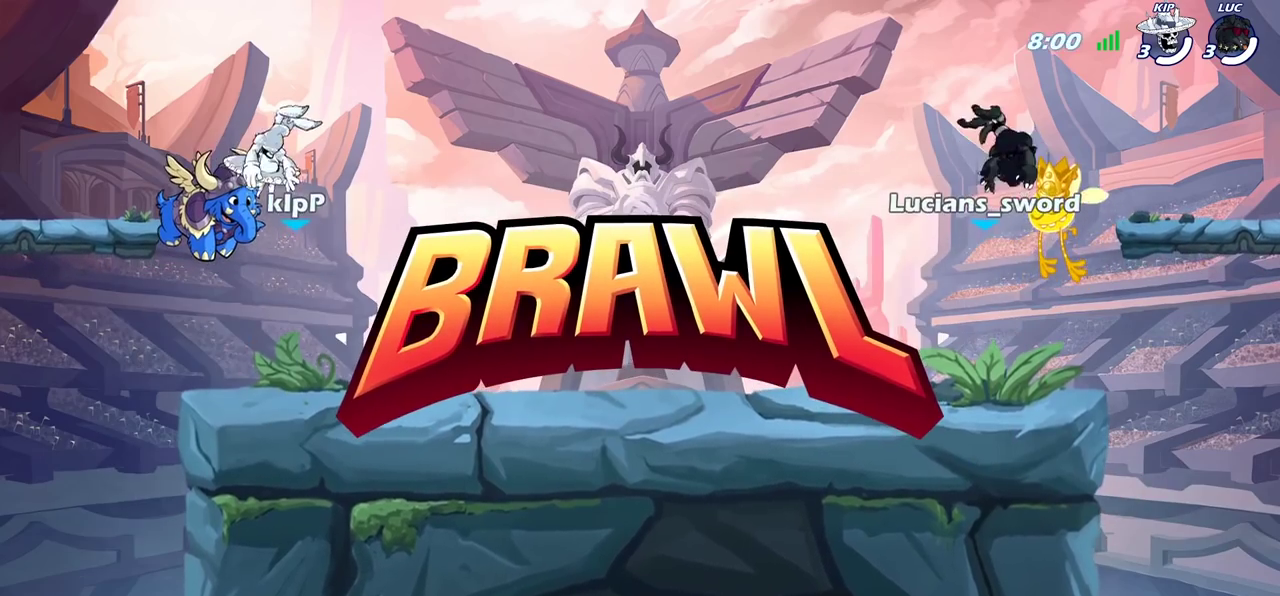
{"dt_ms": 500, "buttons": [], "left_stick": "center", "right_stick": "center", "events": [[50, "SELECT", "up"], [133, "SELECT", "down"], [267, "SELECT", "up"], [350, "SELECT", "down"], [467, "SELECT", "up"]]}
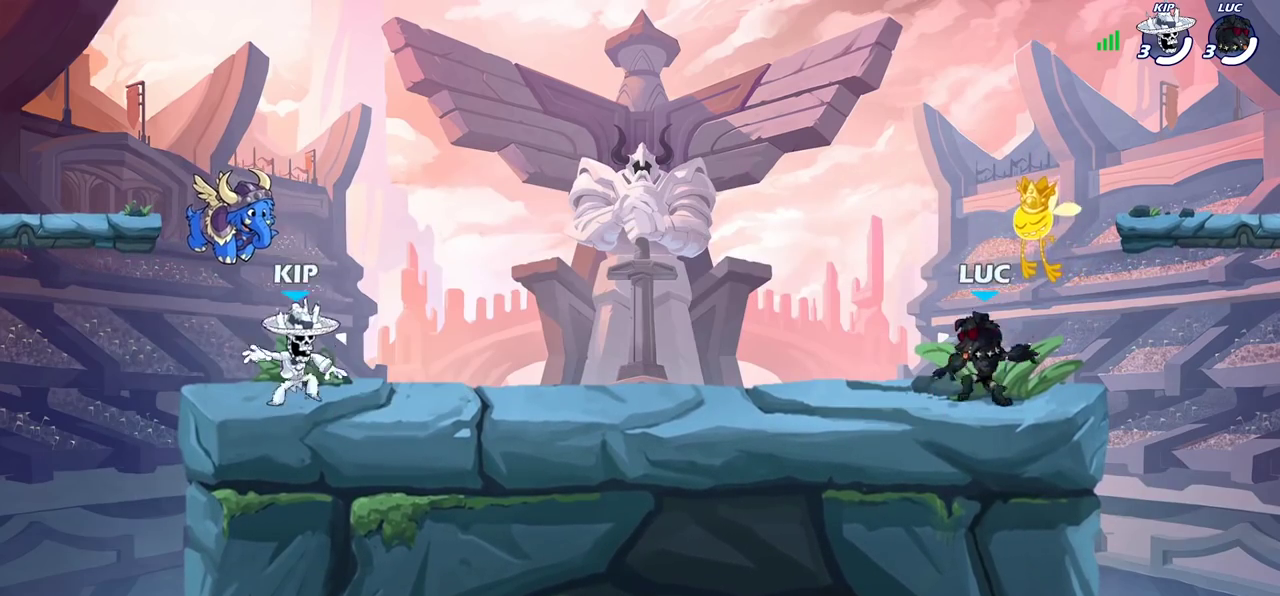
{"dt_ms": 500, "buttons": [], "left_stick": "center", "right_stick": "center", "events": [[17, "SELECT", "down"], [100, "SELECT", "up"], [117, "right_stick", "up"], [267, "right_stick", "center"]]}
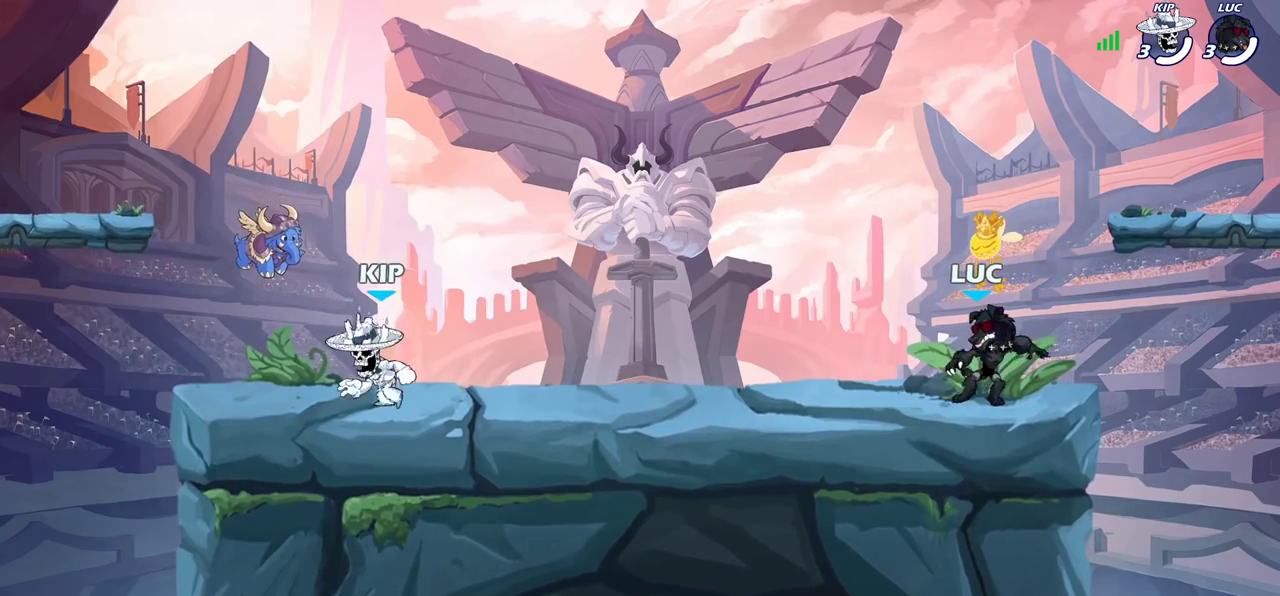
{"dt_ms": 500, "buttons": [], "left_stick": "center", "right_stick": "center", "events": []}
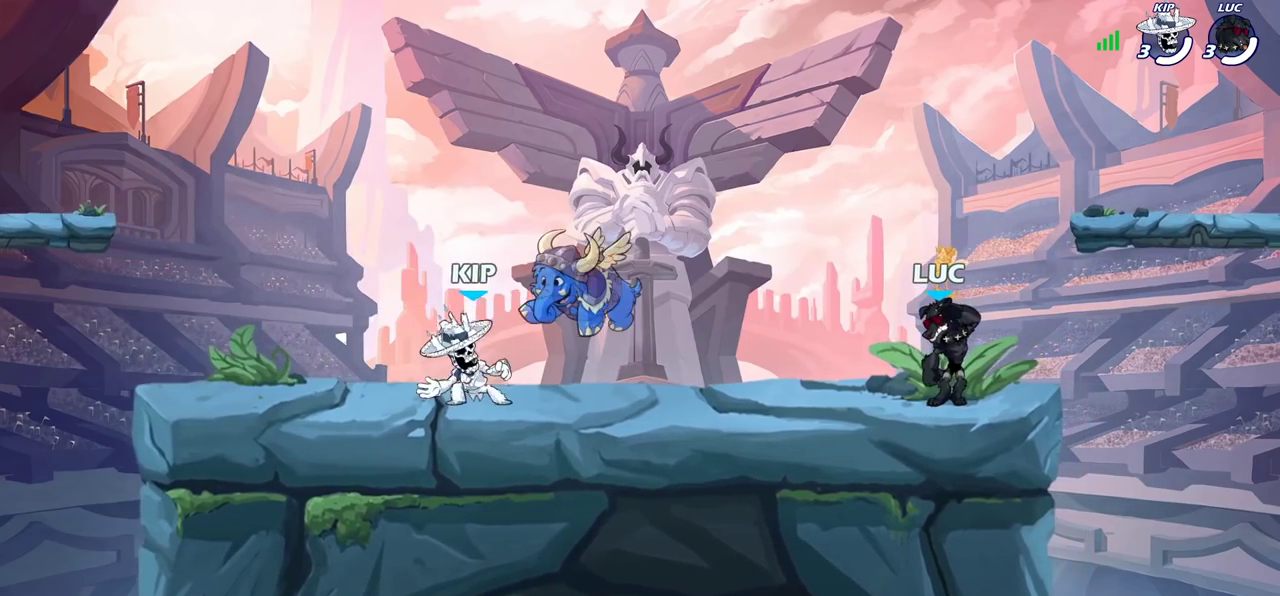
{"dt_ms": 500, "buttons": [], "left_stick": "center", "right_stick": "center", "events": []}
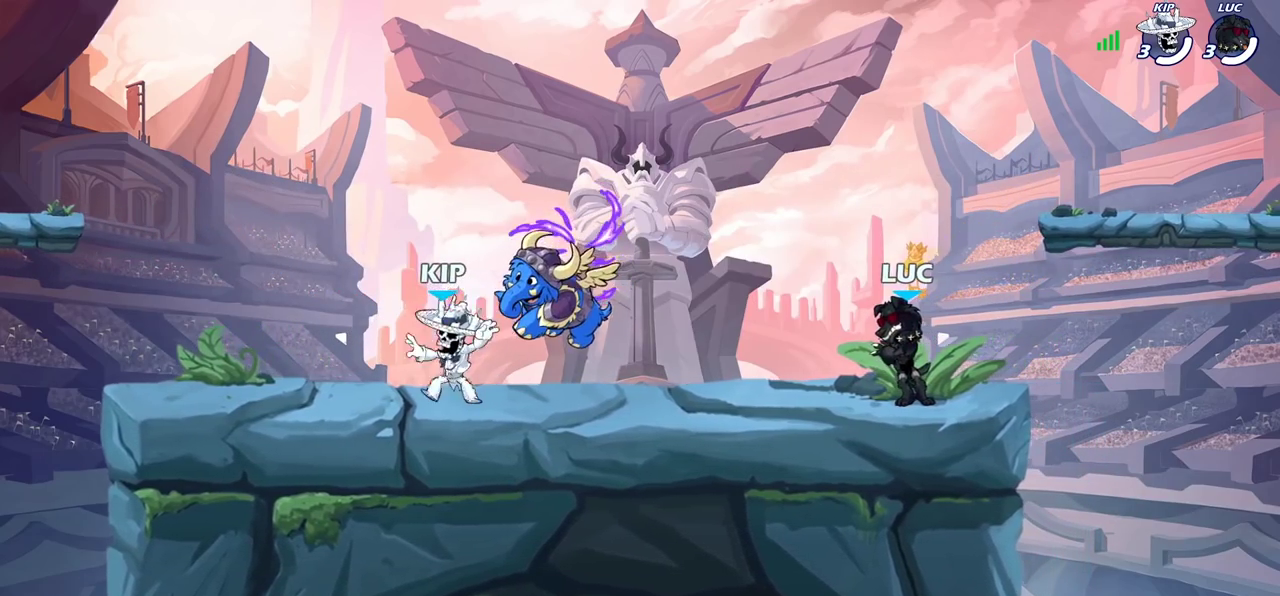
{"dt_ms": 400, "buttons": [], "left_stick": "left", "right_stick": "center", "events": [[400, "left_stick", "left"]]}
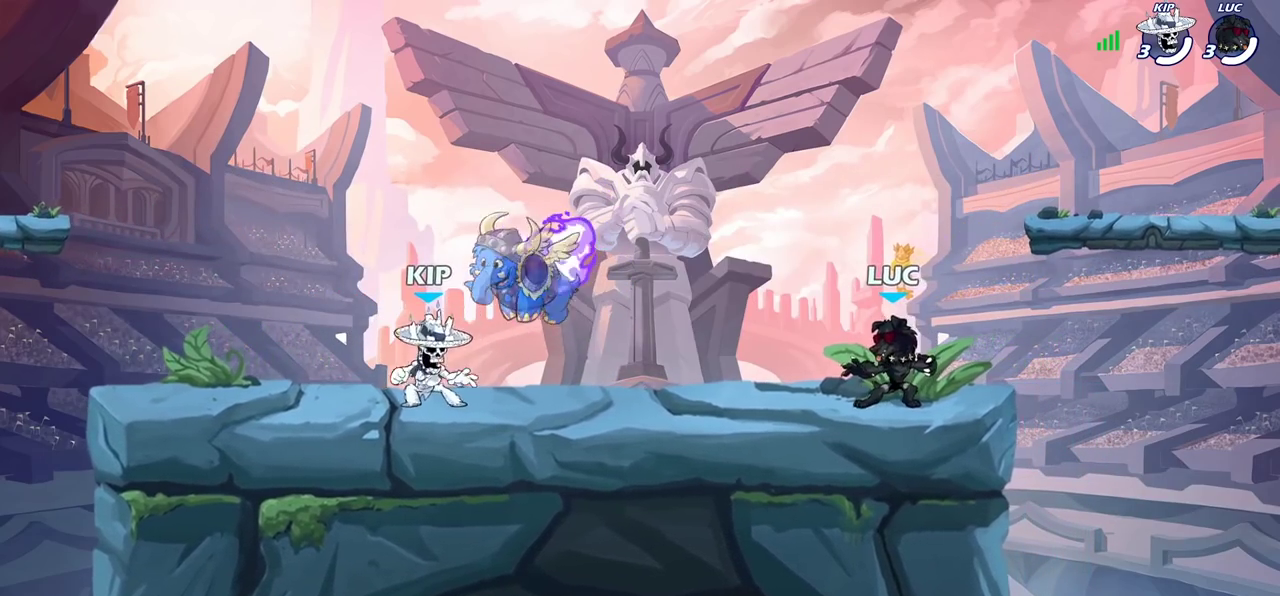
{"dt_ms": 600, "buttons": [], "left_stick": "up-left", "right_stick": "center", "events": [[67, "left_stick", "up-left"], [100, "R2", "down"], [117, "CROSS", "down"], [167, "left_stick", "left"], [250, "CROSS", "up"], [250, "R2", "up"], [250, "left_stick", "up-right"], [450, "CROSS", "down"], [483, "left_stick", "left"], [583, "CROSS", "up"], [600, "left_stick", "up-left"]]}
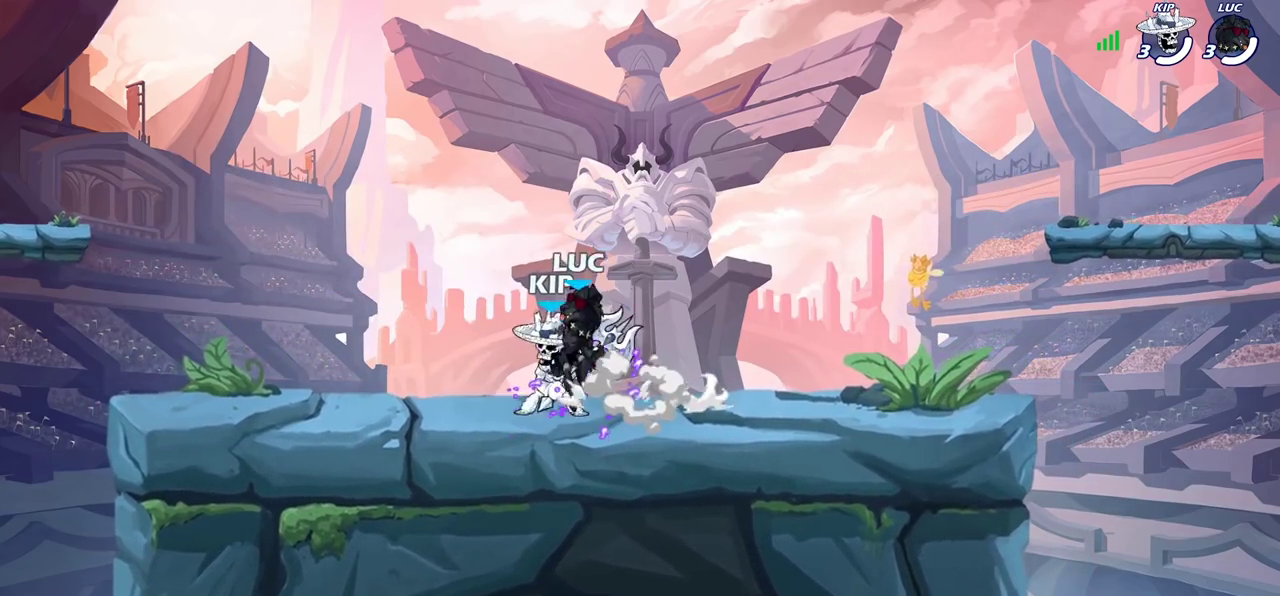
{"dt_ms": 500, "buttons": [], "left_stick": "down-left", "right_stick": "center", "events": [[200, "left_stick", "left"], [350, "left_stick", "down-left"]]}
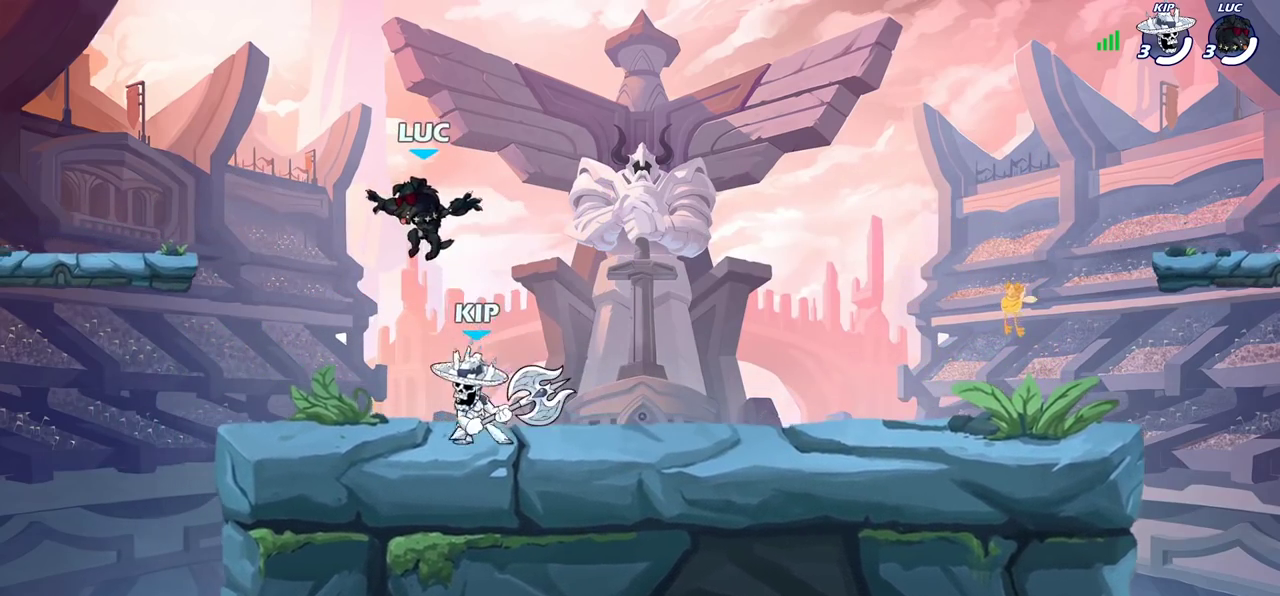
{"dt_ms": 500, "buttons": [], "left_stick": "right", "right_stick": "center", "events": [[117, "left_stick", "up-left"], [250, "CROSS", "down"], [250, "left_stick", "right"], [417, "CROSS", "up"]]}
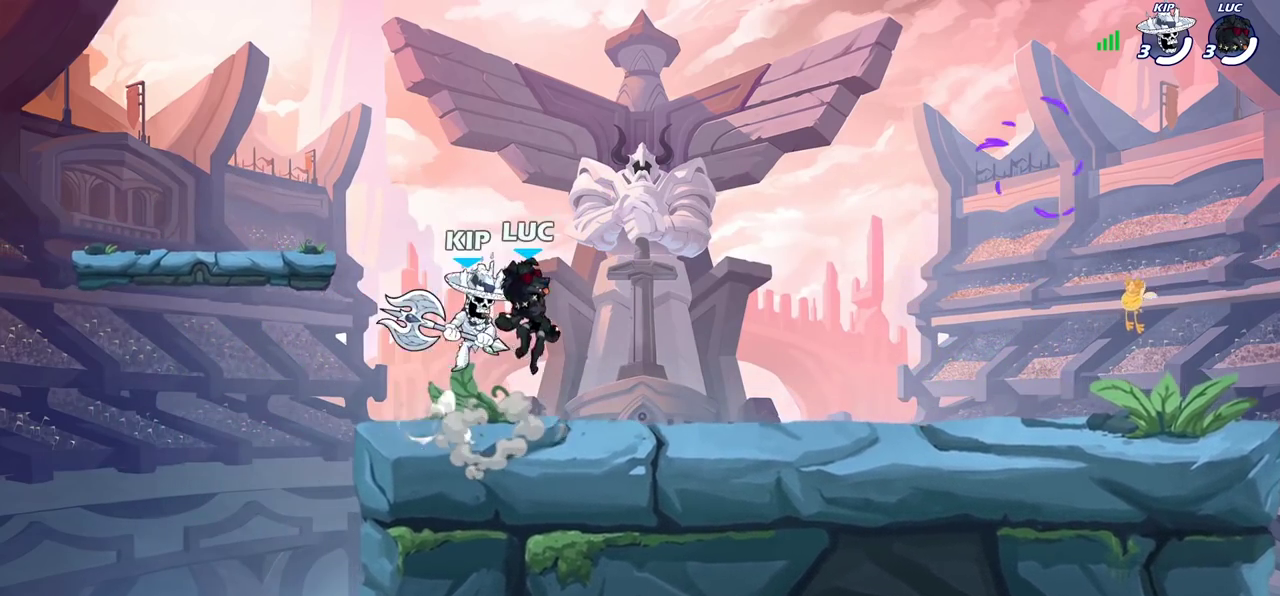
{"dt_ms": 500, "buttons": ["CROSS", "R2"], "left_stick": "right", "right_stick": "center", "events": [[117, "left_stick", "down"], [300, "left_stick", "down-right"], [383, "left_stick", "right"], [483, "R2", "down"], [500, "CROSS", "down"]]}
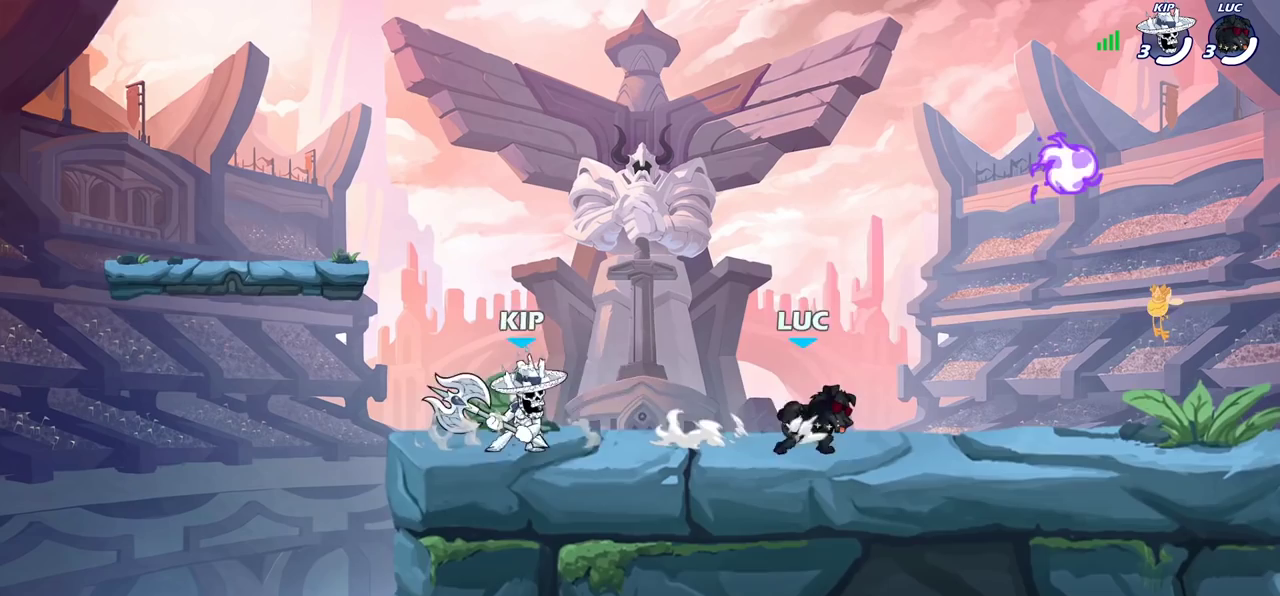
{"dt_ms": 500, "buttons": [], "left_stick": "right", "right_stick": "center", "events": [[117, "CROSS", "up"], [117, "R2", "up"], [283, "left_stick", "down-left"], [433, "left_stick", "right"]]}
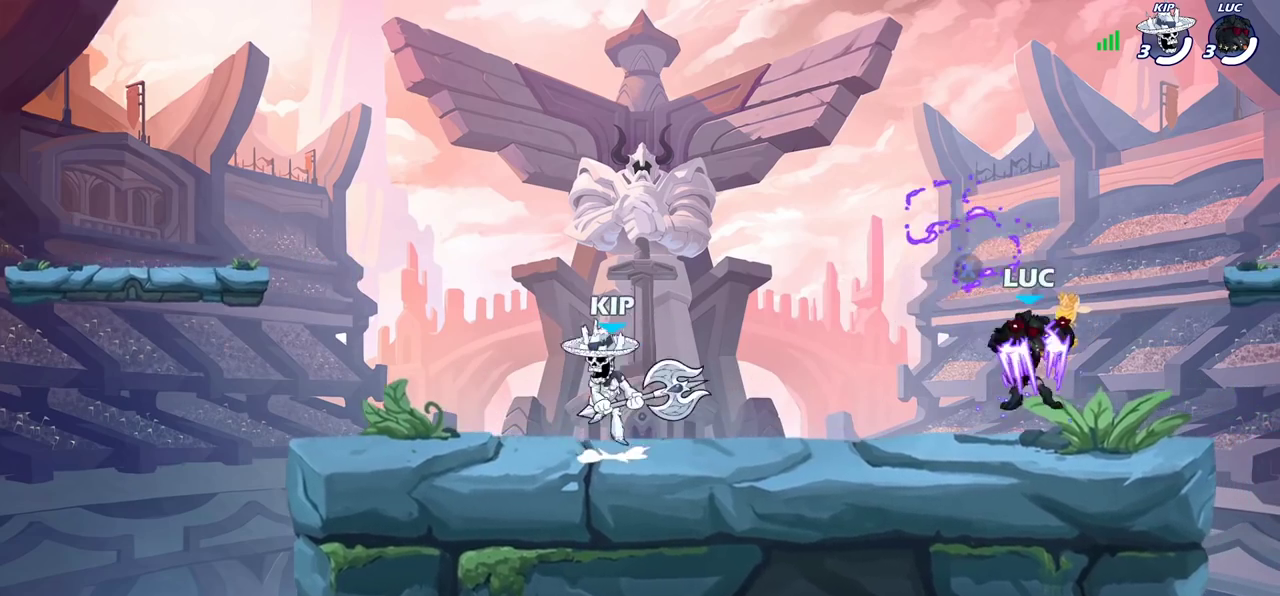
{"dt_ms": 400, "buttons": ["R2"], "left_stick": "left", "right_stick": "center", "events": [[183, "left_stick", "left"], [400, "R2", "down"]]}
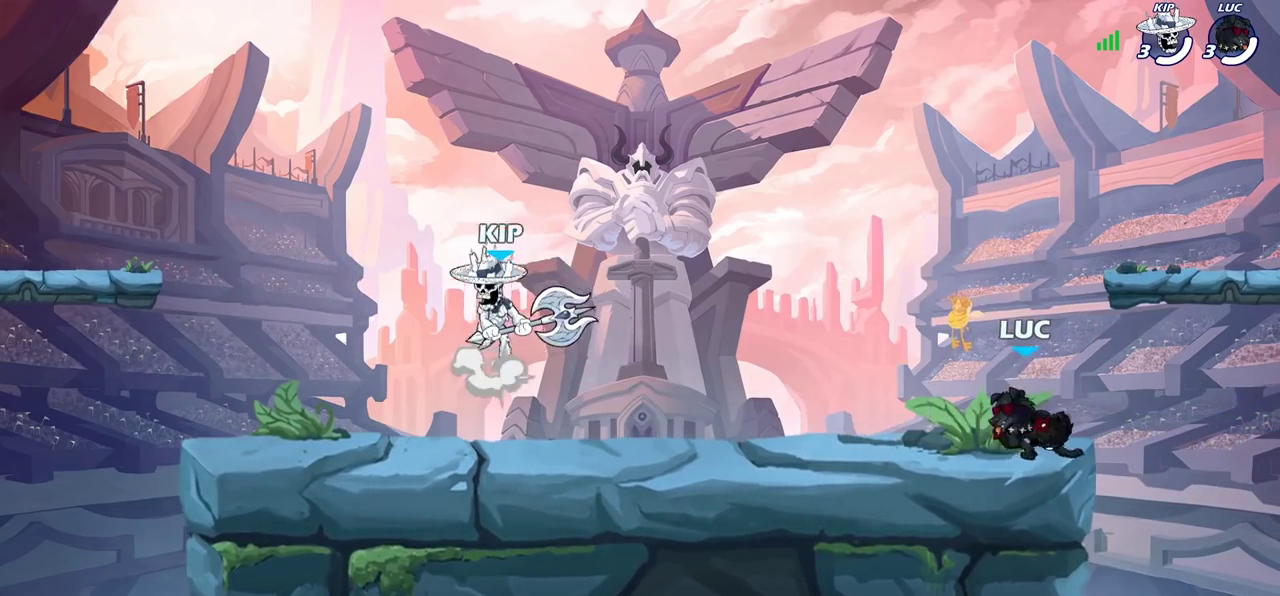
{"dt_ms": 600, "buttons": [], "left_stick": "center", "right_stick": "center", "events": [[17, "left_stick", "down-left"], [83, "SQUARE", "down"], [100, "R2", "up"], [133, "left_stick", "up-right"], [183, "left_stick", "down-left"], [233, "SQUARE", "up"], [250, "left_stick", "up-right"], [333, "left_stick", "center"]]}
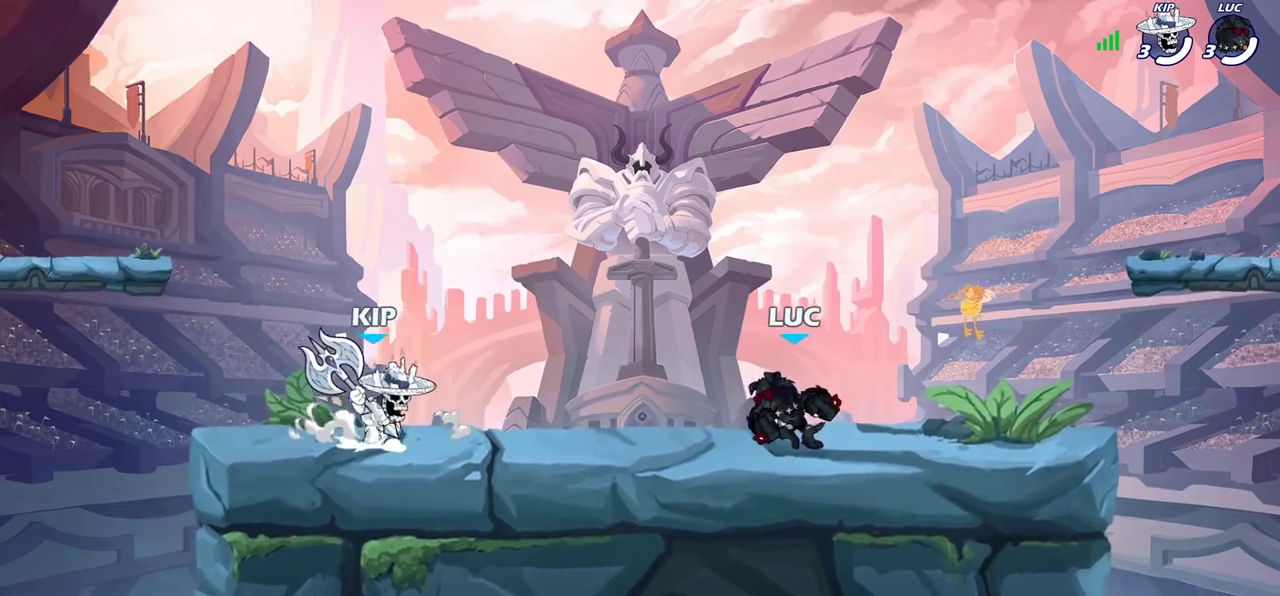
{"dt_ms": 300, "buttons": ["R2"], "left_stick": "up-left", "right_stick": "center", "events": [[50, "CROSS", "down"], [67, "left_stick", "up-left"], [167, "CROSS", "up"], [183, "R2", "down"]]}
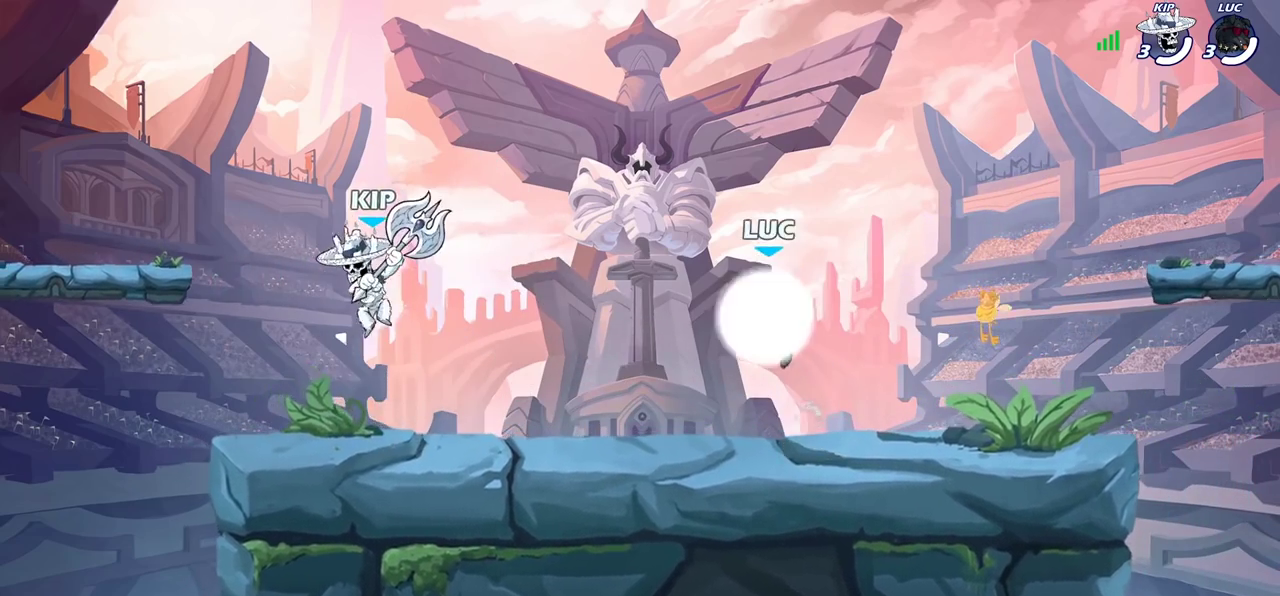
{"dt_ms": 900, "buttons": [], "left_stick": "down-right", "right_stick": "center", "events": [[50, "R2", "up"], [100, "left_stick", "down-left"], [217, "CROSS", "down"], [283, "left_stick", "left"], [317, "SQUARE", "down"], [350, "CROSS", "up"], [350, "SQUARE", "up"], [417, "left_stick", "right"], [750, "left_stick", "center"], [833, "left_stick", "down-right"]]}
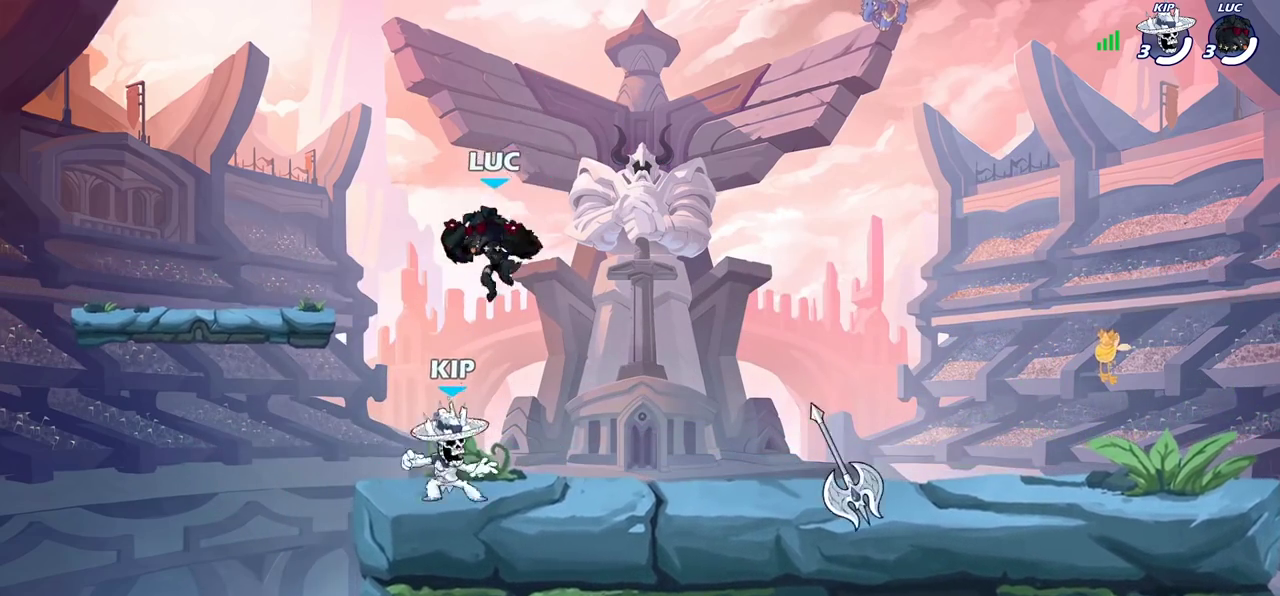
{"dt_ms": 300, "buttons": [], "left_stick": "down", "right_stick": "center", "events": [[17, "CROSS", "down"], [67, "left_stick", "right"], [133, "CROSS", "up"], [283, "left_stick", "down"]]}
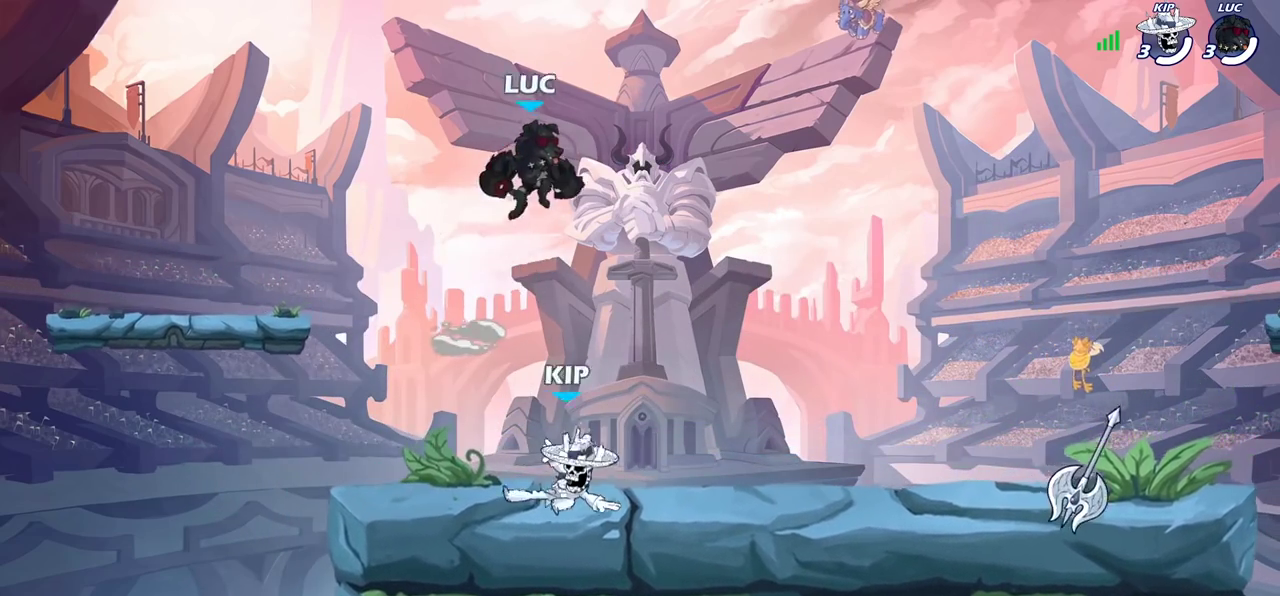
{"dt_ms": 500, "buttons": [], "left_stick": "center", "right_stick": "center", "events": [[200, "left_stick", "left"], [283, "left_stick", "down-left"], [333, "left_stick", "center"], [367, "SQUARE", "down"], [433, "SQUARE", "up"]]}
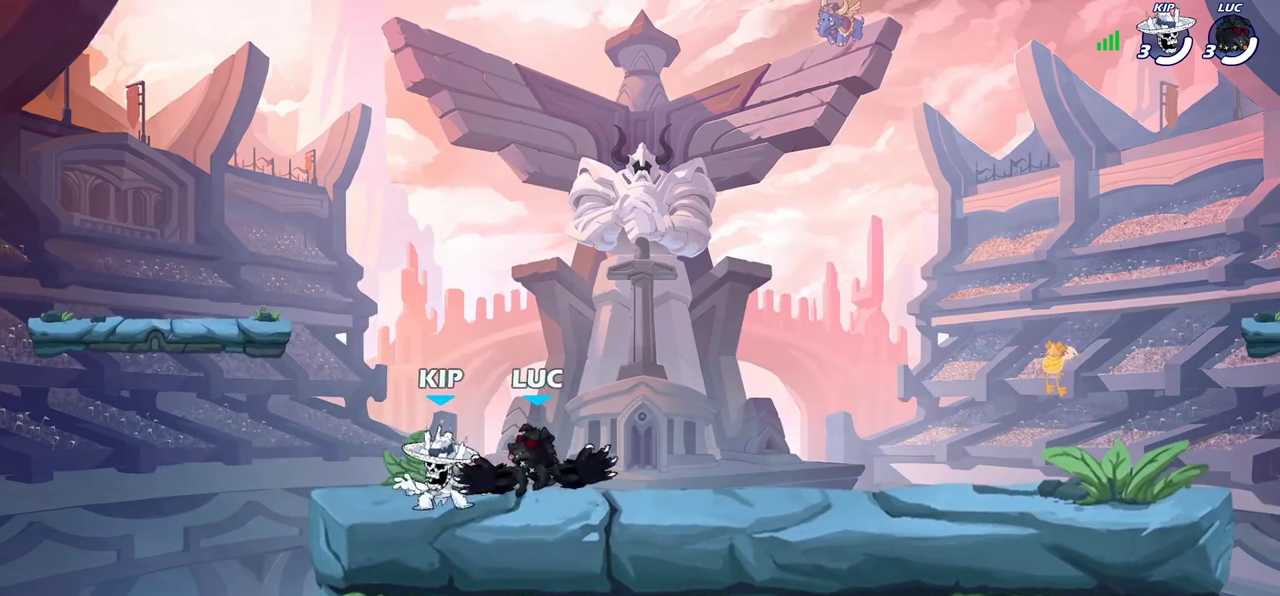
{"dt_ms": 500, "buttons": [], "left_stick": "left", "right_stick": "center", "events": [[467, "left_stick", "left"]]}
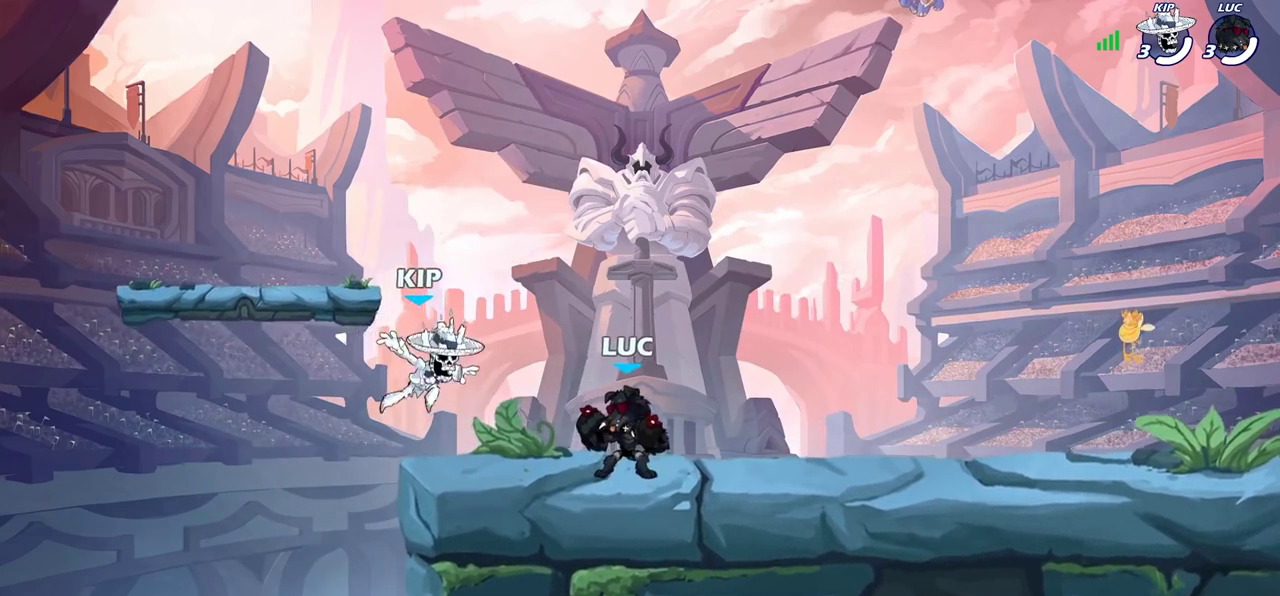
{"dt_ms": 300, "buttons": [], "left_stick": "center", "right_stick": "center", "events": [[17, "SQUARE", "down"], [100, "SQUARE", "up"], [150, "left_stick", "center"]]}
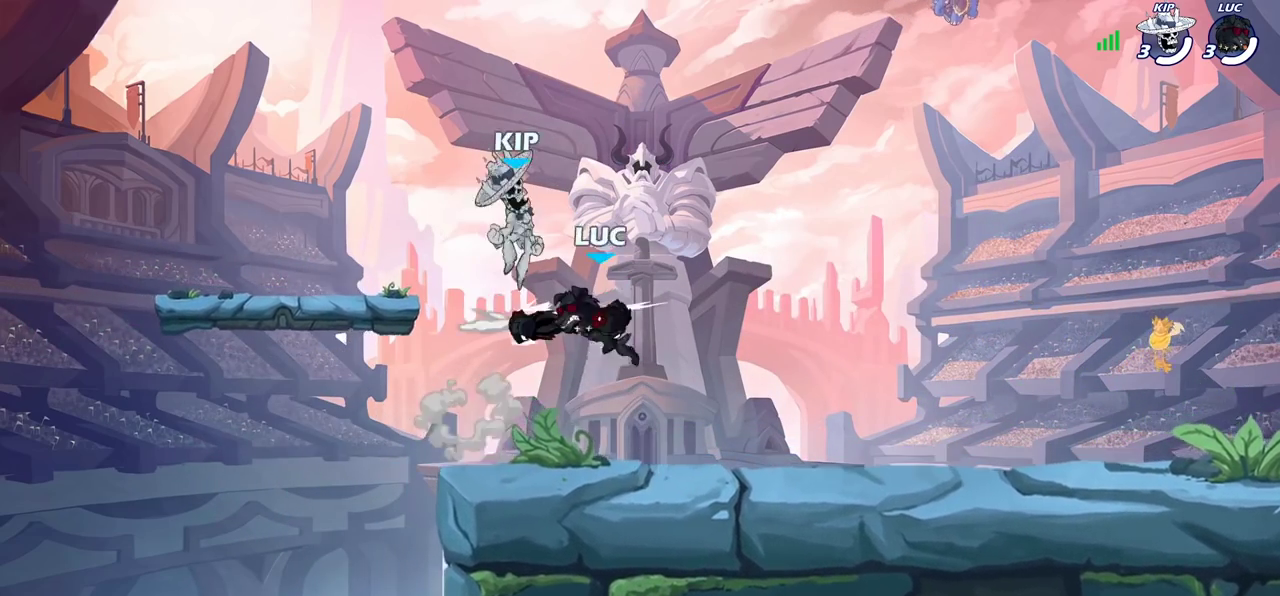
{"dt_ms": 700, "buttons": ["R2"], "left_stick": "center", "right_stick": "center", "events": [[233, "left_stick", "right"], [417, "CROSS", "down"], [433, "left_stick", "center"], [533, "R2", "down"], [550, "CROSS", "up"]]}
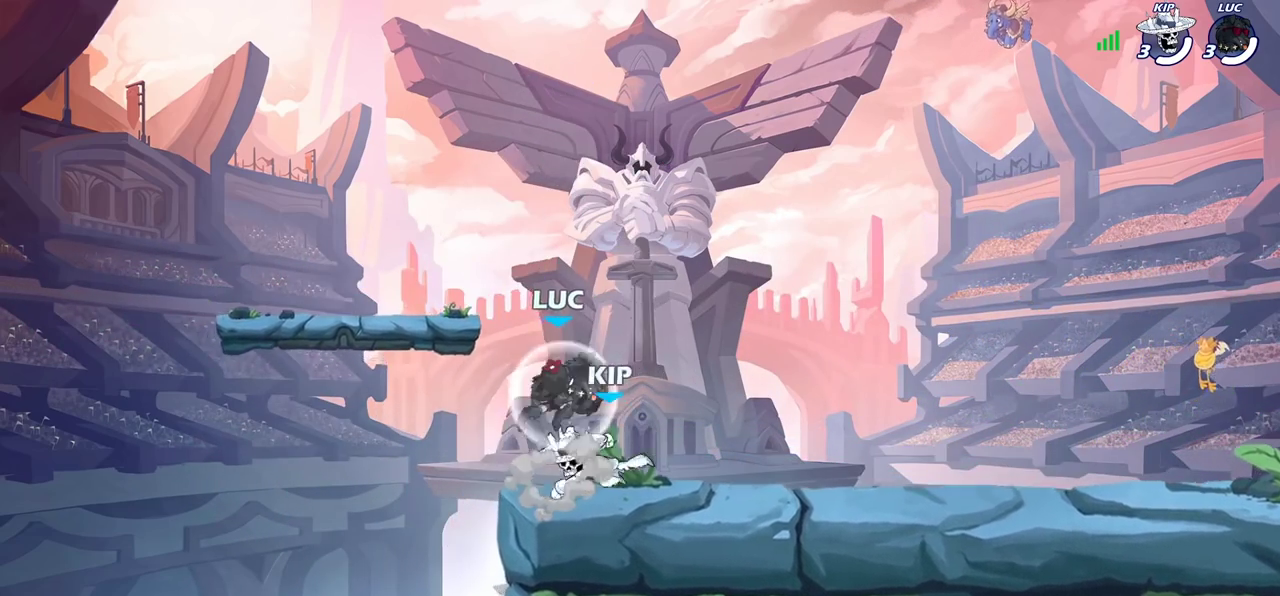
{"dt_ms": 700, "buttons": [], "left_stick": "right", "right_stick": "center", "events": [[83, "R2", "up"], [200, "SQUARE", "down"], [300, "SQUARE", "up"], [300, "left_stick", "left"], [567, "left_stick", "up-left"], [700, "left_stick", "right"]]}
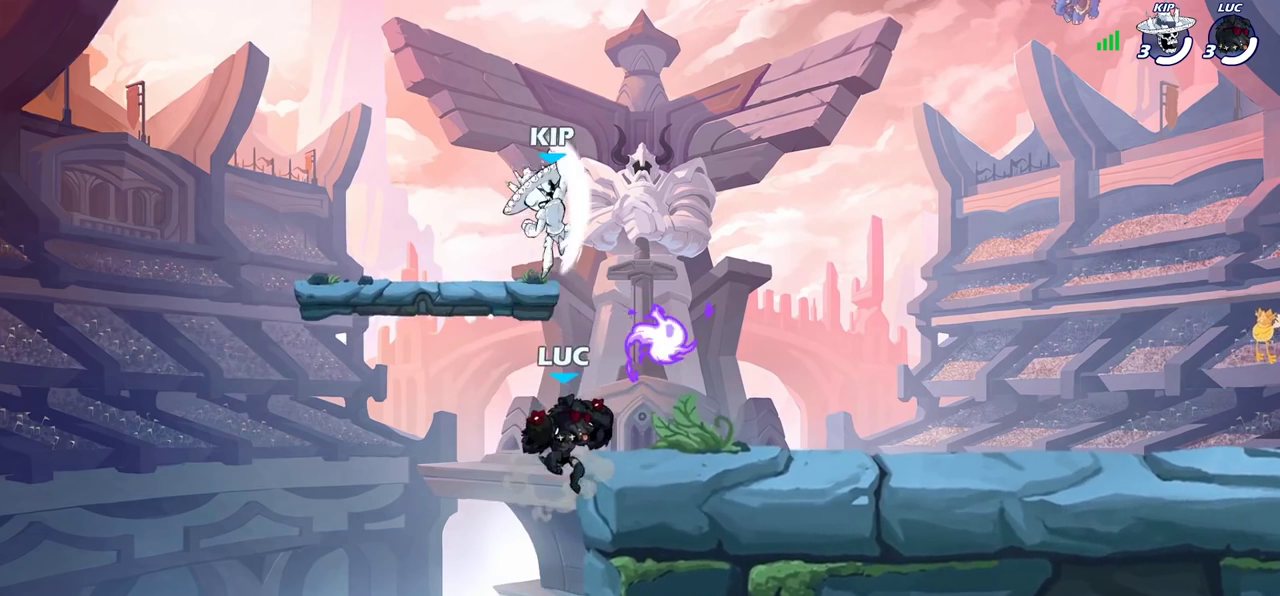
{"dt_ms": 300, "buttons": ["CIRCLE"], "left_stick": "right", "right_stick": "center", "events": [[167, "CROSS", "down"], [267, "CIRCLE", "down"], [283, "CROSS", "up"]]}